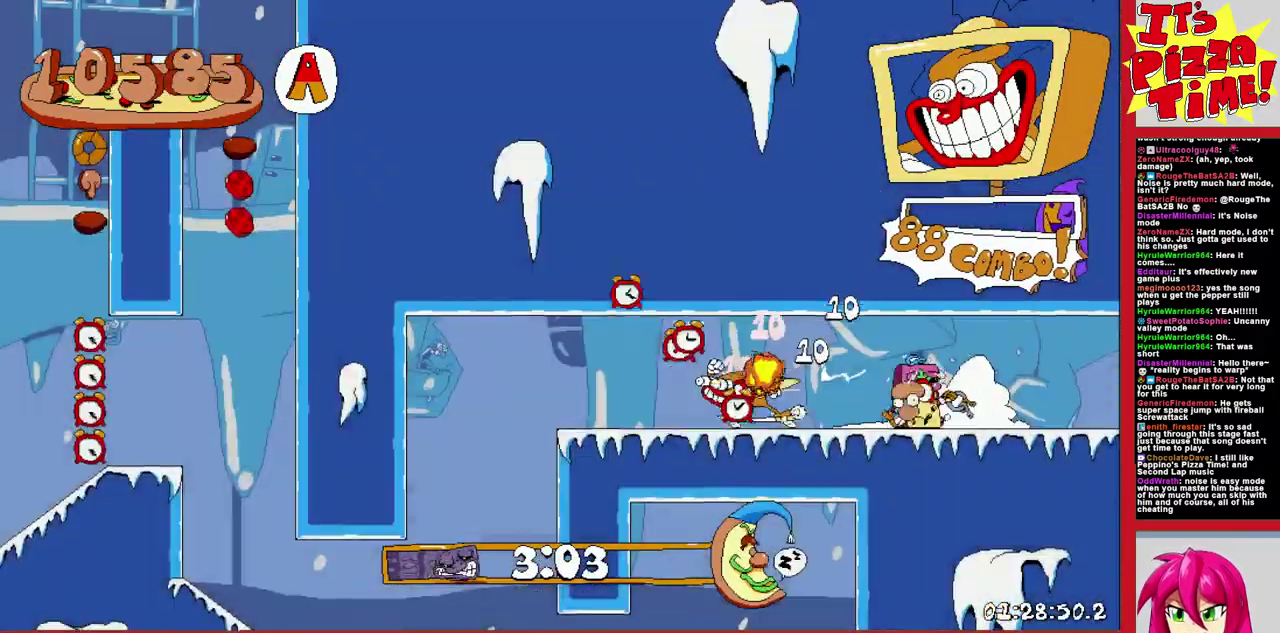
Gameplay with a controller (Nintendo layout); each line is a JSON object with the inputs held at the frame after it. "events" lists button and stick changes between this image and that frame as [ms after this image, input, new state], when the widget could be followed in between. Not read: L3 R2 R3.
{"buttons": ["B", "R1", "DPAD_LEFT"], "events": [[200, "Y", "down"], [283, "DPAD_DOWN", "up"], [283, "Y", "up"], [350, "B", "down"]]}
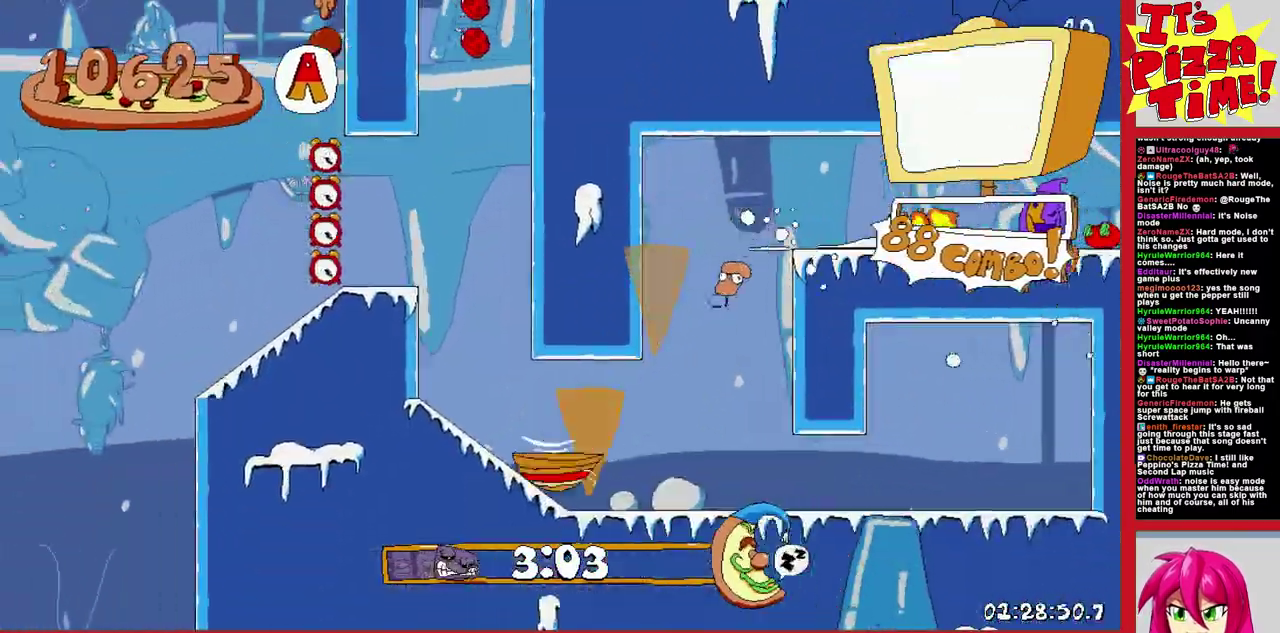
{"buttons": ["B", "R1", "DPAD_LEFT"], "events": [[33, "B", "up"], [350, "B", "down"]]}
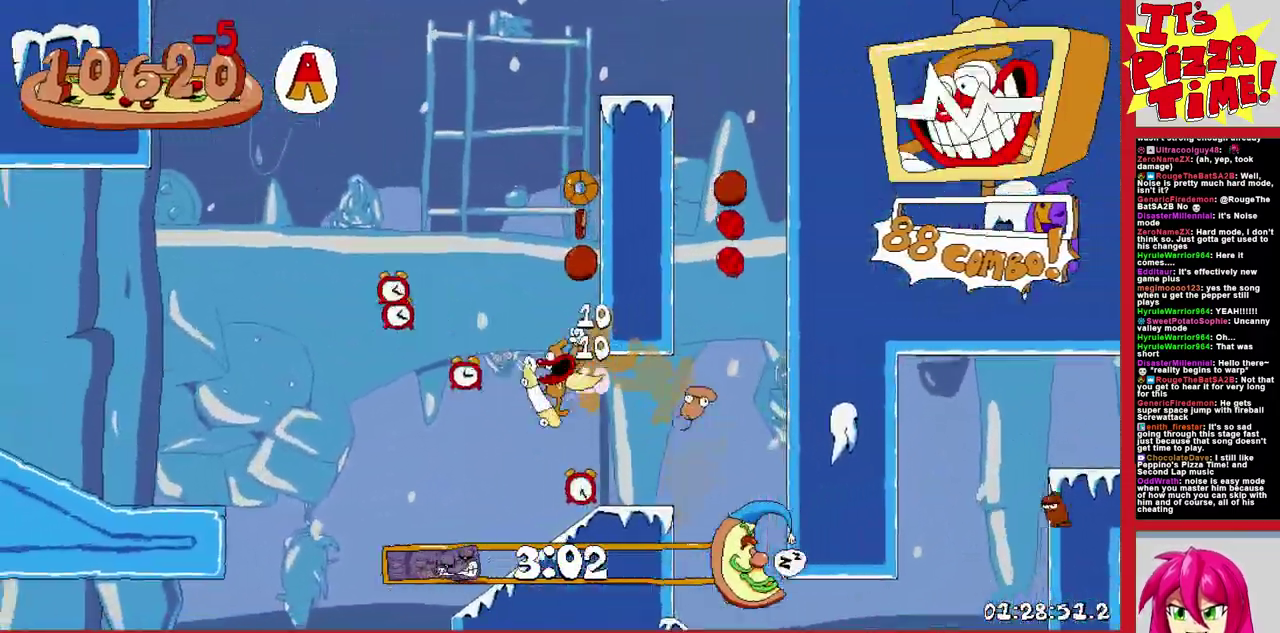
{"buttons": ["R1", "DPAD_LEFT"], "events": [[50, "B", "up"]]}
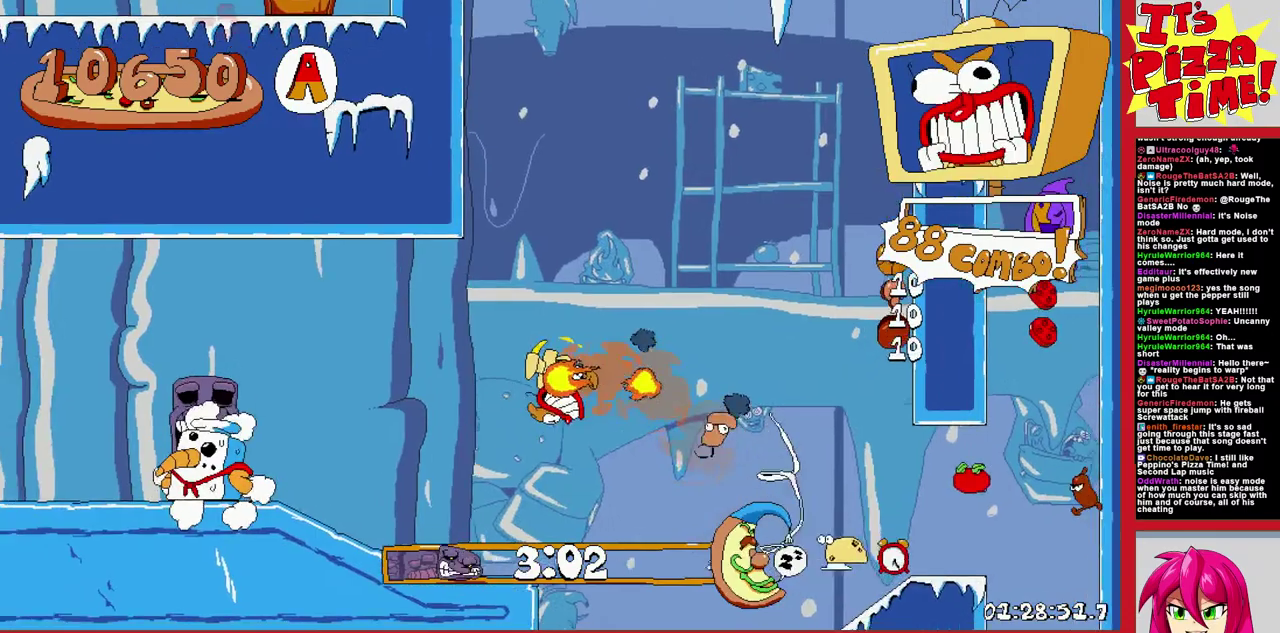
{"buttons": ["B", "R1"], "events": [[400, "B", "down"], [483, "DPAD_LEFT", "up"]]}
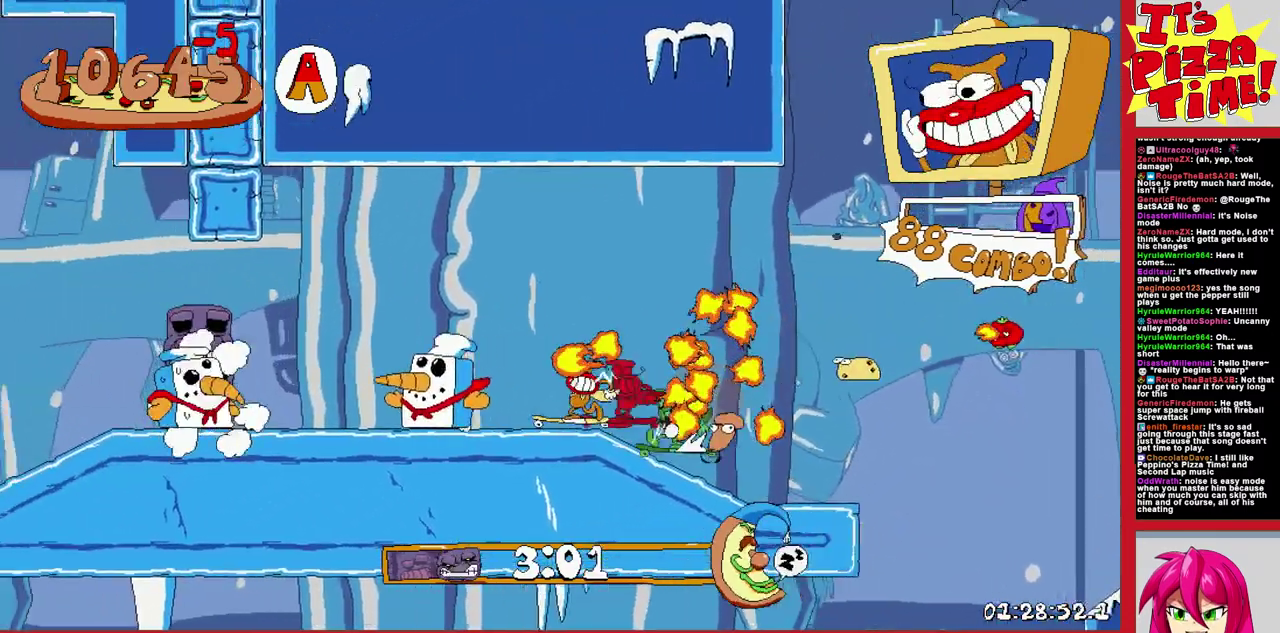
{"buttons": ["B", "R1", "DPAD_RIGHT"], "events": [[17, "B", "up"], [67, "B", "down"], [233, "DPAD_RIGHT", "down"]]}
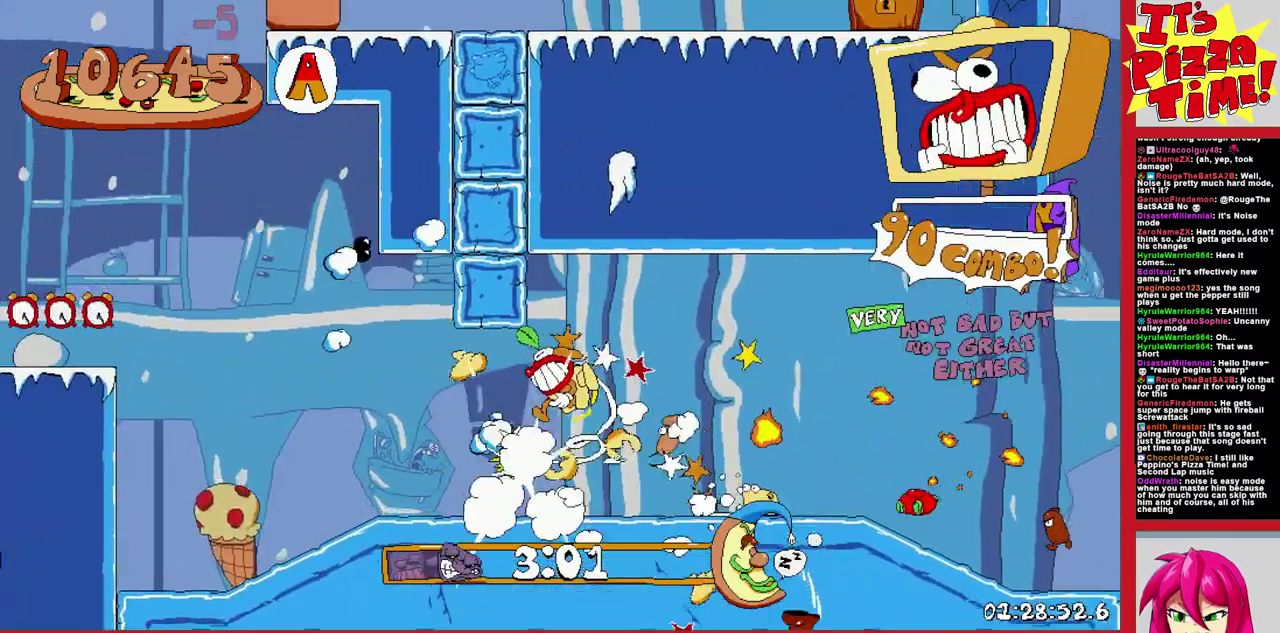
{"buttons": ["R1", "DPAD_RIGHT"], "events": [[267, "B", "up"], [333, "Y", "down"], [400, "Y", "up"]]}
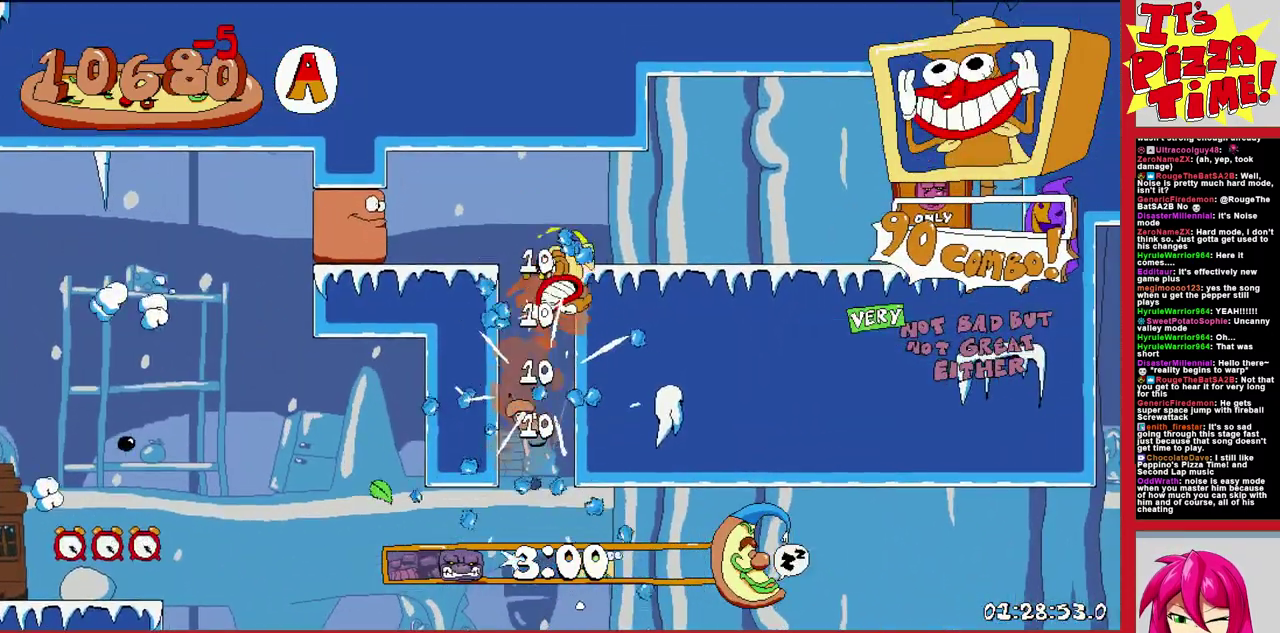
{"buttons": ["R1", "DPAD_UP"], "events": [[317, "DPAD_UP", "down"], [367, "DPAD_RIGHT", "up"]]}
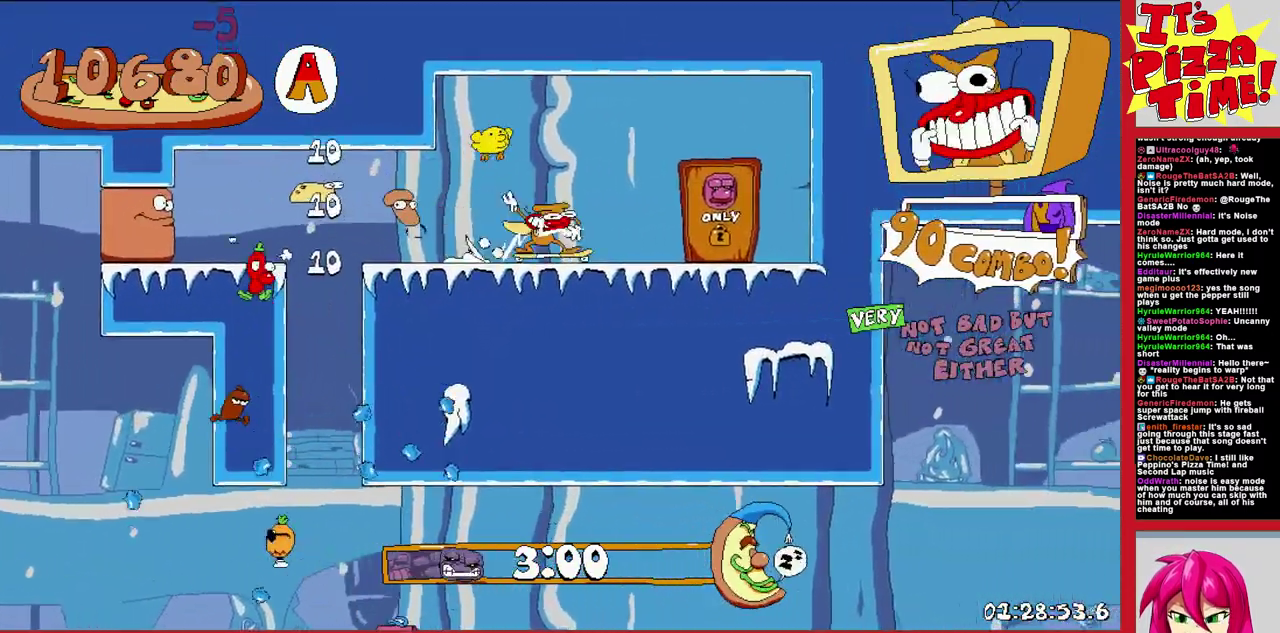
{"buttons": [], "events": [[100, "R1", "up"], [183, "DPAD_UP", "up"]]}
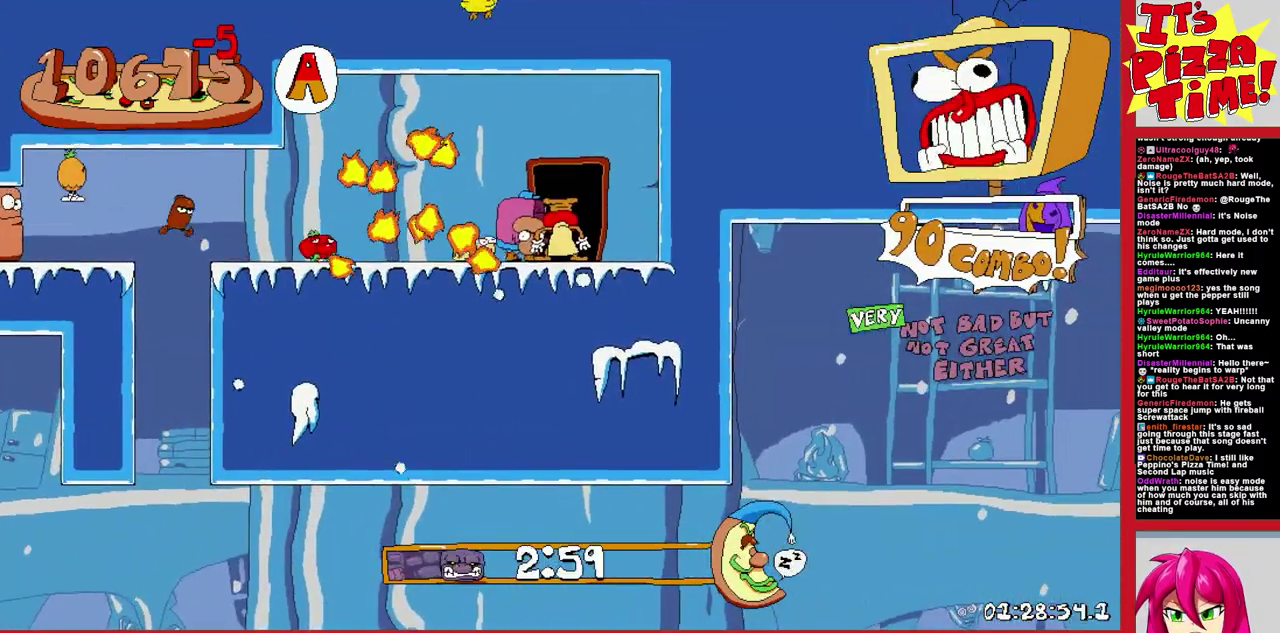
{"buttons": [], "events": []}
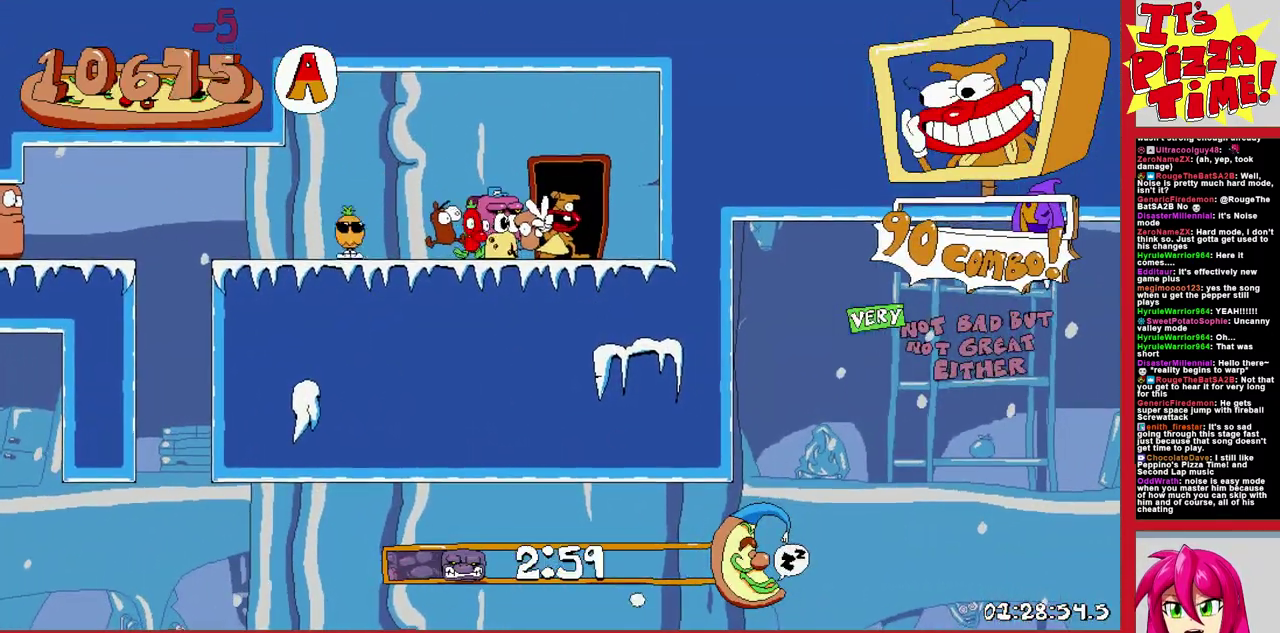
{"buttons": [], "events": []}
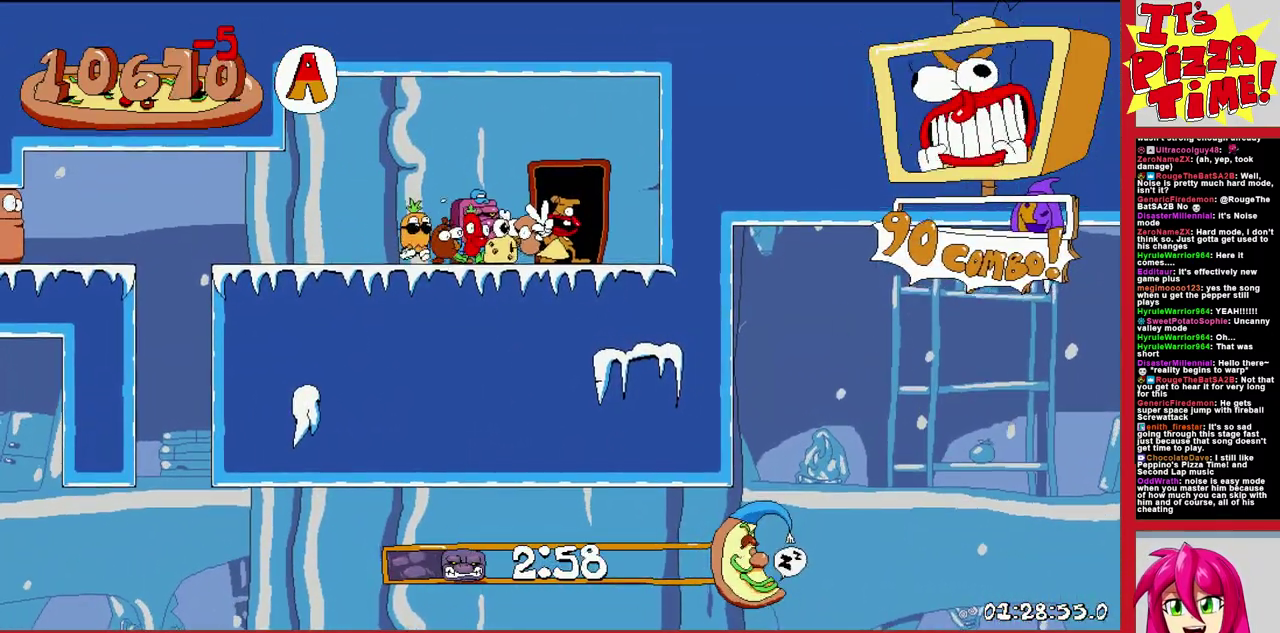
{"buttons": ["DPAD_RIGHT"], "events": [[200, "DPAD_RIGHT", "down"]]}
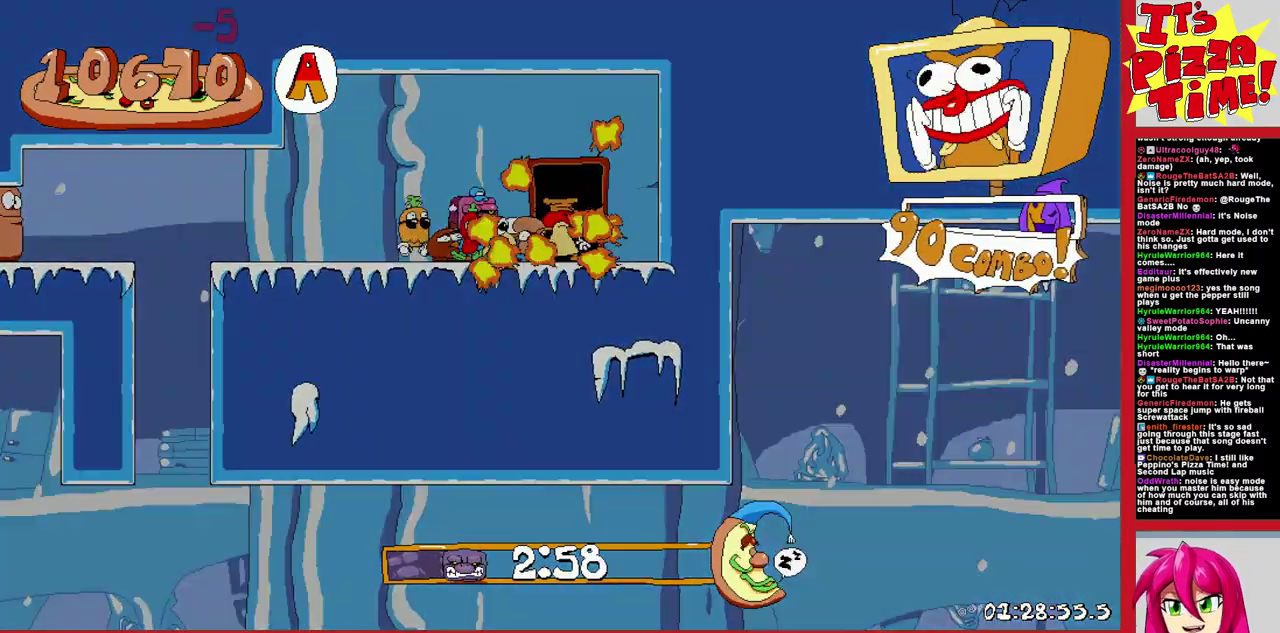
{"buttons": ["DPAD_RIGHT"], "events": []}
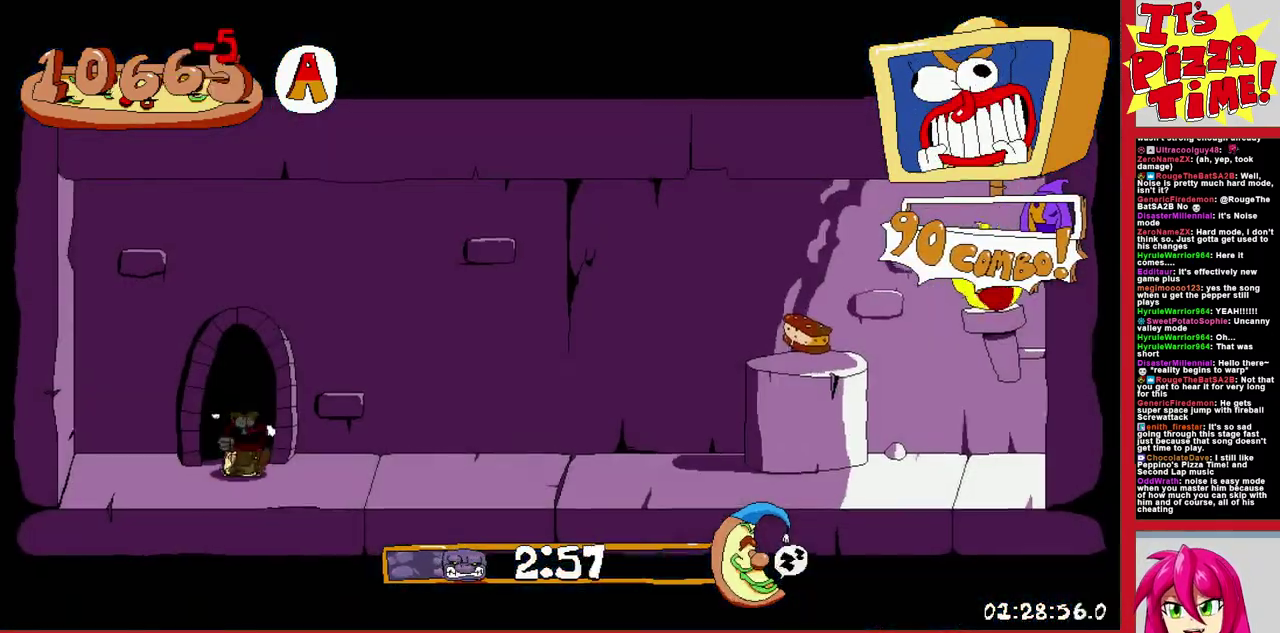
{"buttons": ["R1", "DPAD_RIGHT"], "events": [[133, "Y", "down"], [167, "DPAD_DOWN", "down"], [217, "R1", "down"], [267, "Y", "up"], [417, "DPAD_DOWN", "up"]]}
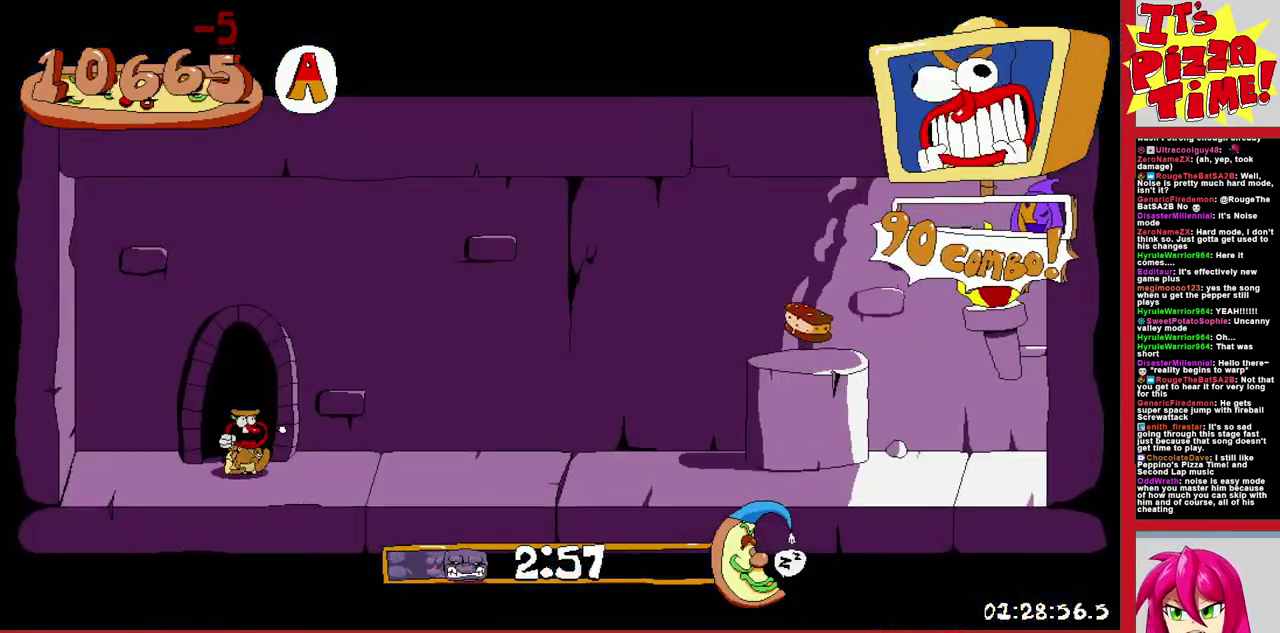
{"buttons": ["R1", "DPAD_LEFT"], "events": [[267, "B", "down"], [400, "B", "up"], [417, "DPAD_RIGHT", "up"], [483, "DPAD_LEFT", "down"]]}
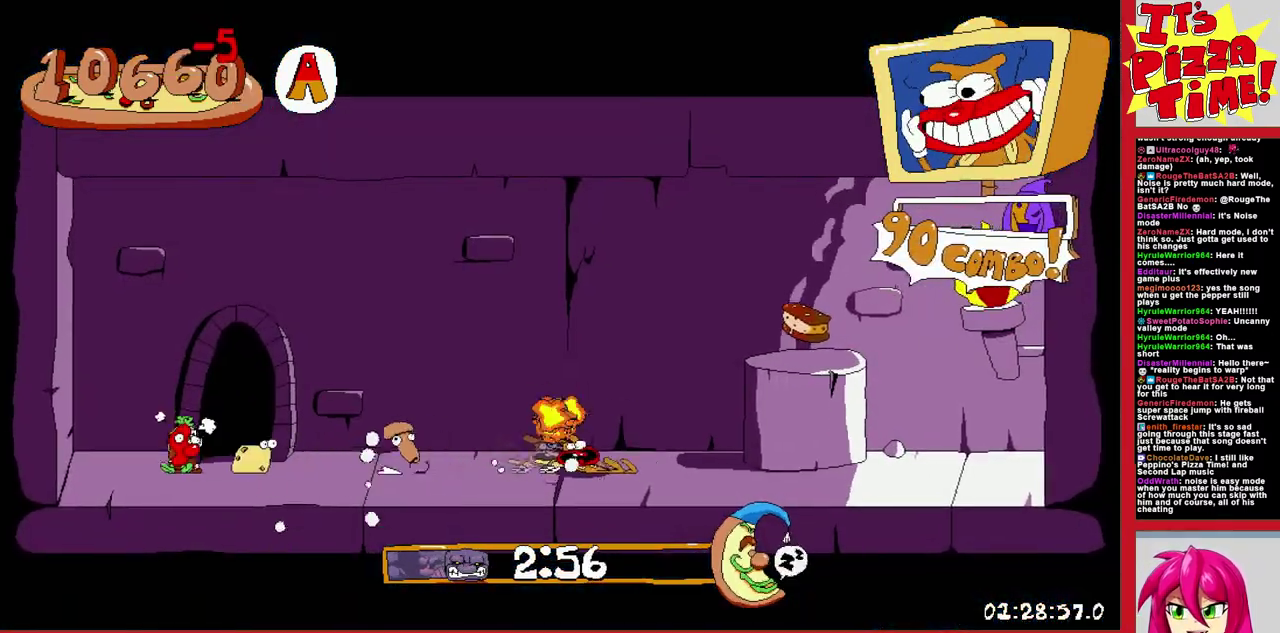
{"buttons": ["R1", "DPAD_LEFT"], "events": []}
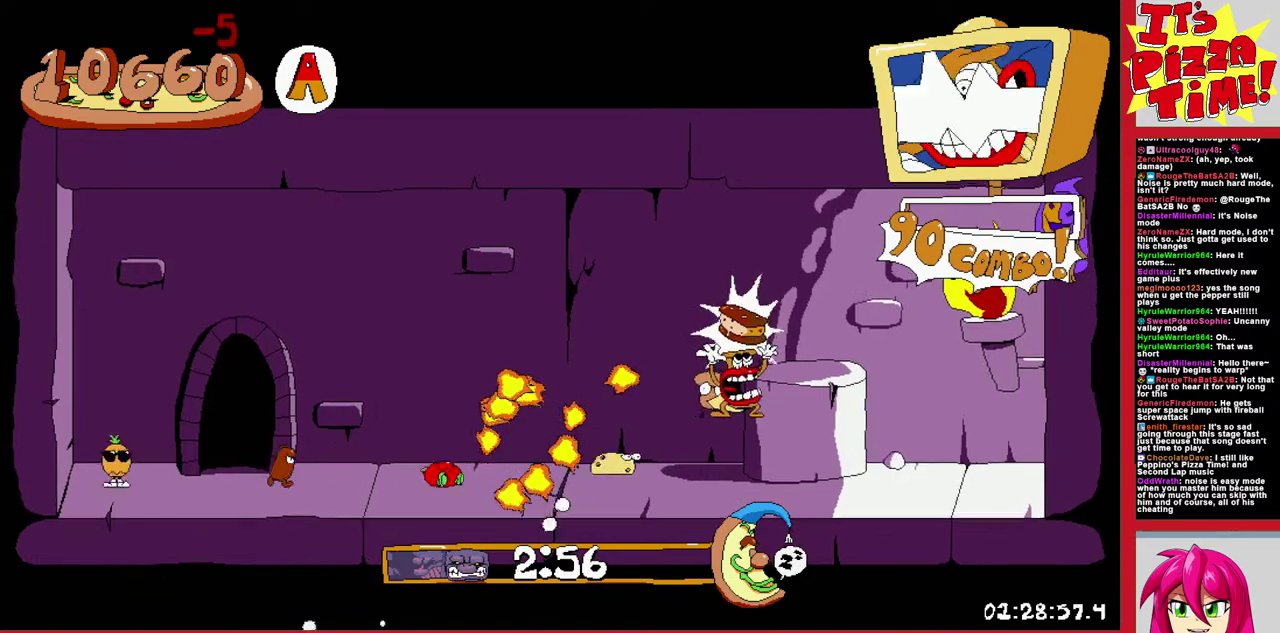
{"buttons": ["R1", "DPAD_LEFT"], "events": []}
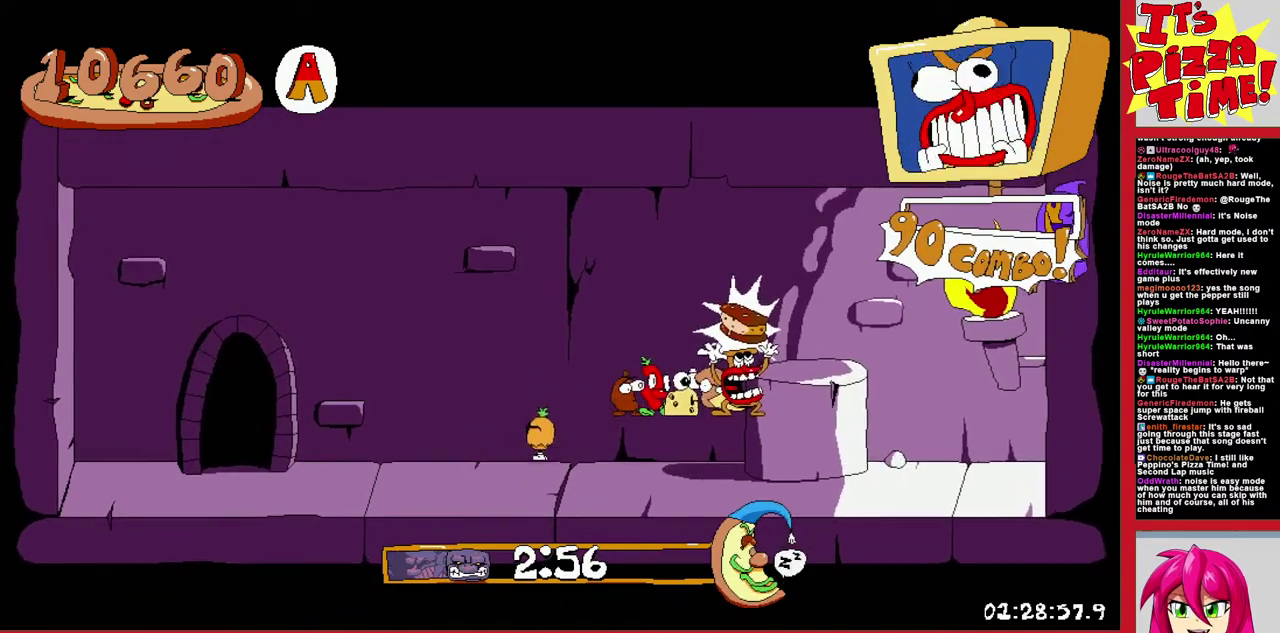
{"buttons": ["R1", "DPAD_LEFT"], "events": []}
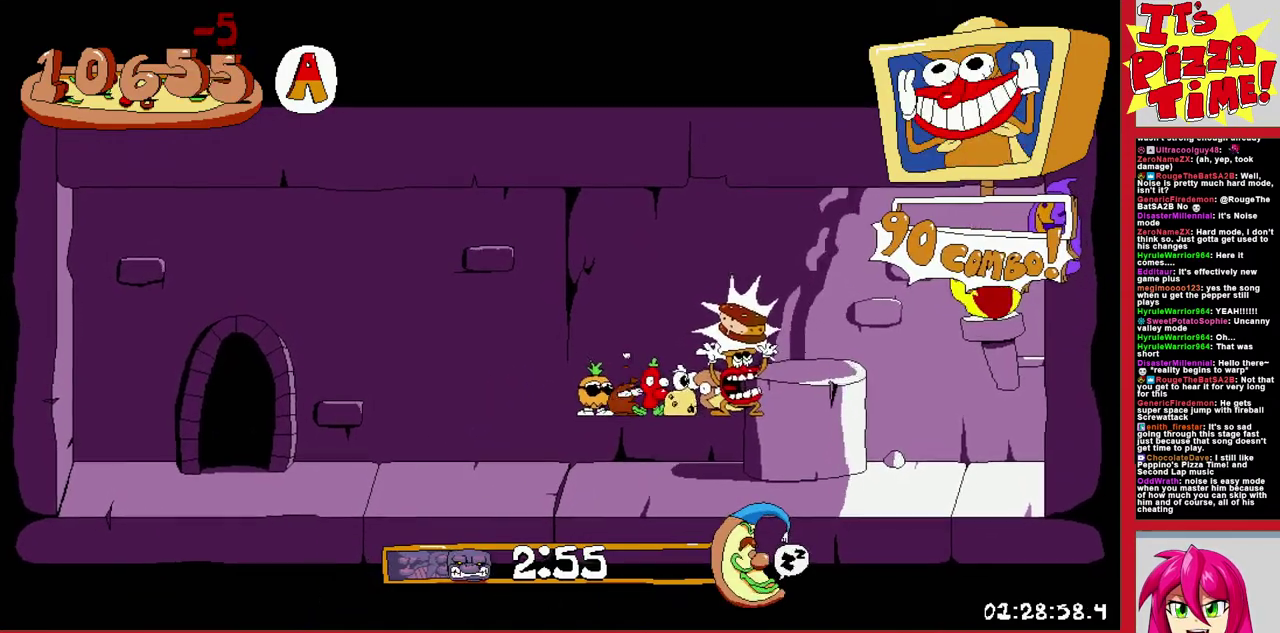
{"buttons": ["R1", "DPAD_LEFT"], "events": []}
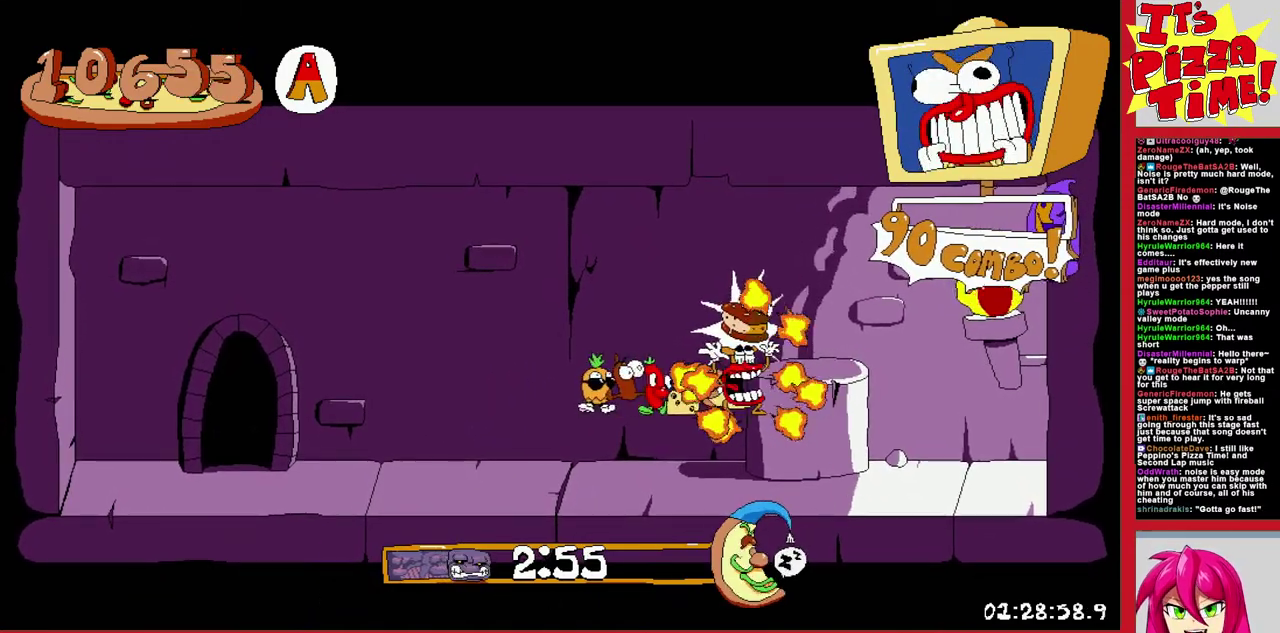
{"buttons": ["R1", "DPAD_LEFT"], "events": []}
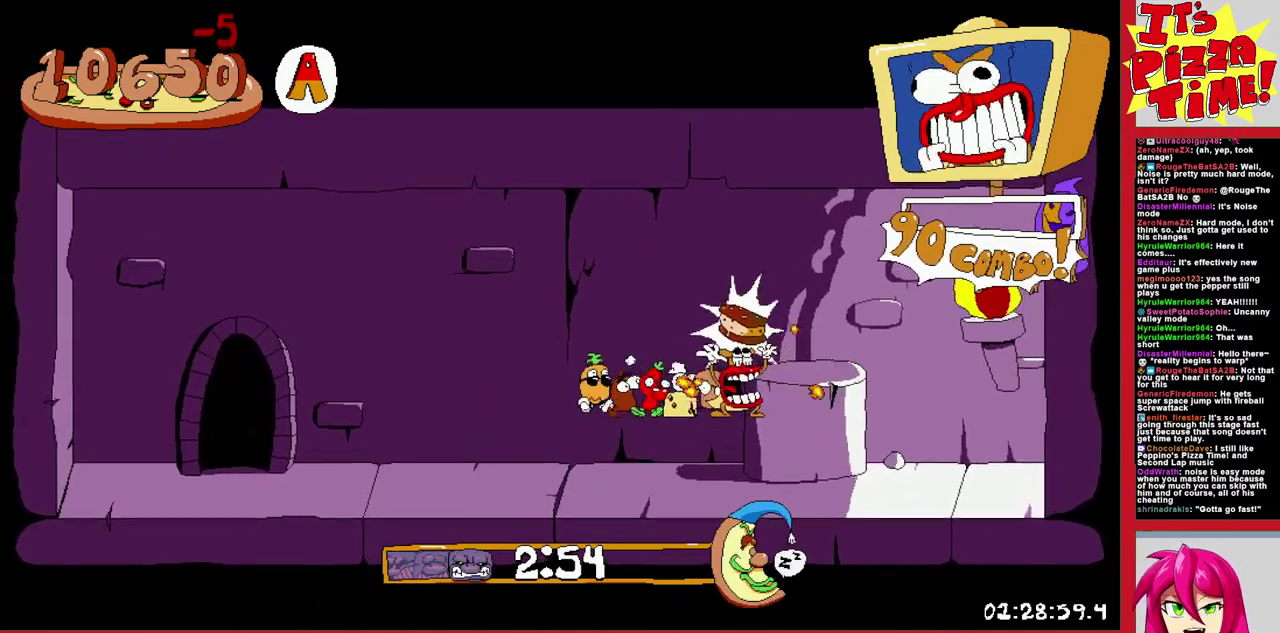
{"buttons": ["R1", "DPAD_UP", "DPAD_LEFT"], "events": [[433, "DPAD_UP", "down"]]}
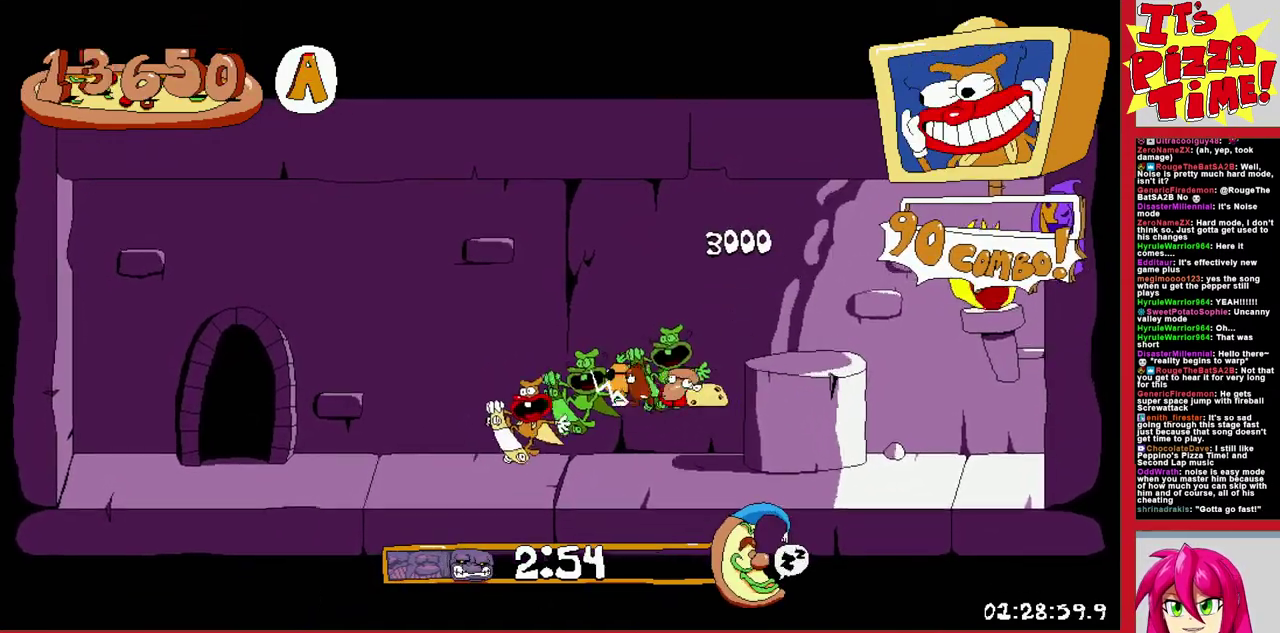
{"buttons": ["DPAD_LEFT"], "events": [[133, "DPAD_UP", "up"], [167, "DPAD_LEFT", "up"], [300, "DPAD_LEFT", "down"], [300, "R1", "up"]]}
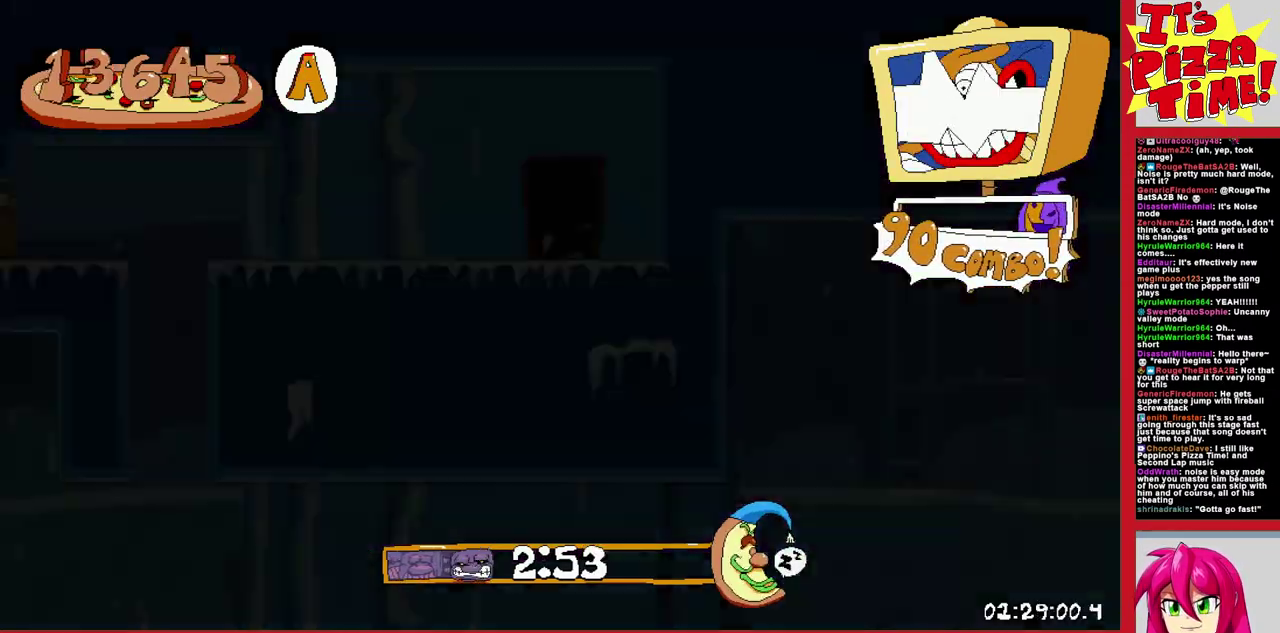
{"buttons": ["Y", "DPAD_LEFT"], "events": [[450, "Y", "down"]]}
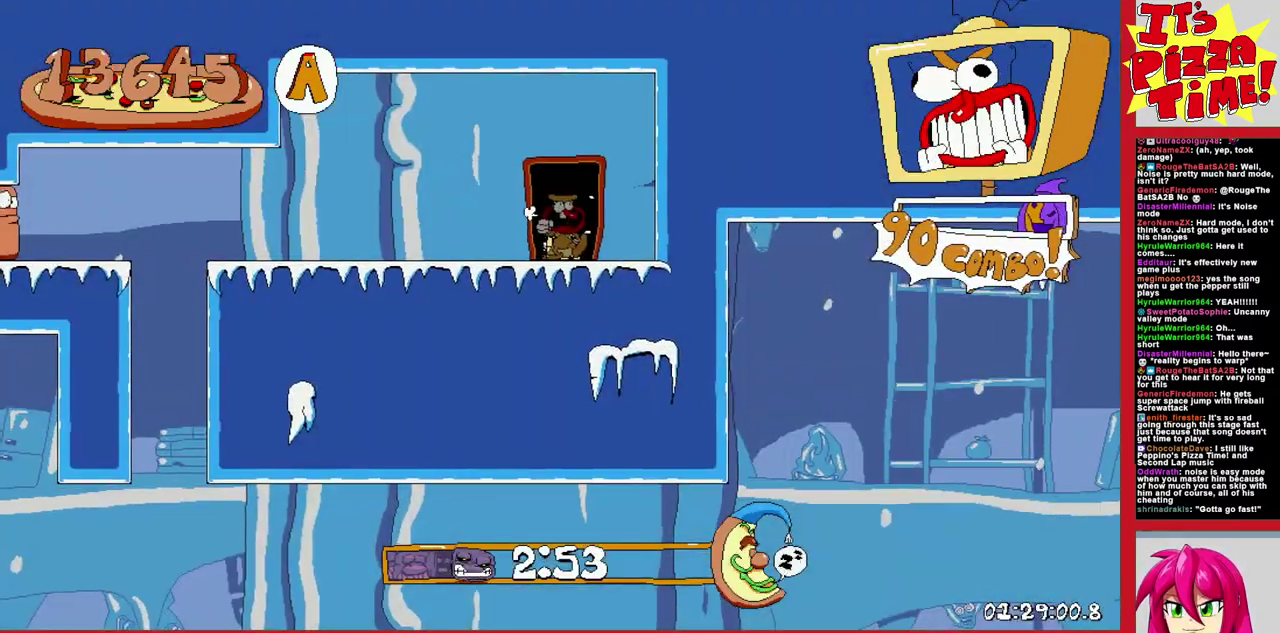
{"buttons": ["R1", "DPAD_LEFT"], "events": [[83, "R1", "down"], [150, "Y", "up"], [367, "B", "down"], [450, "B", "up"]]}
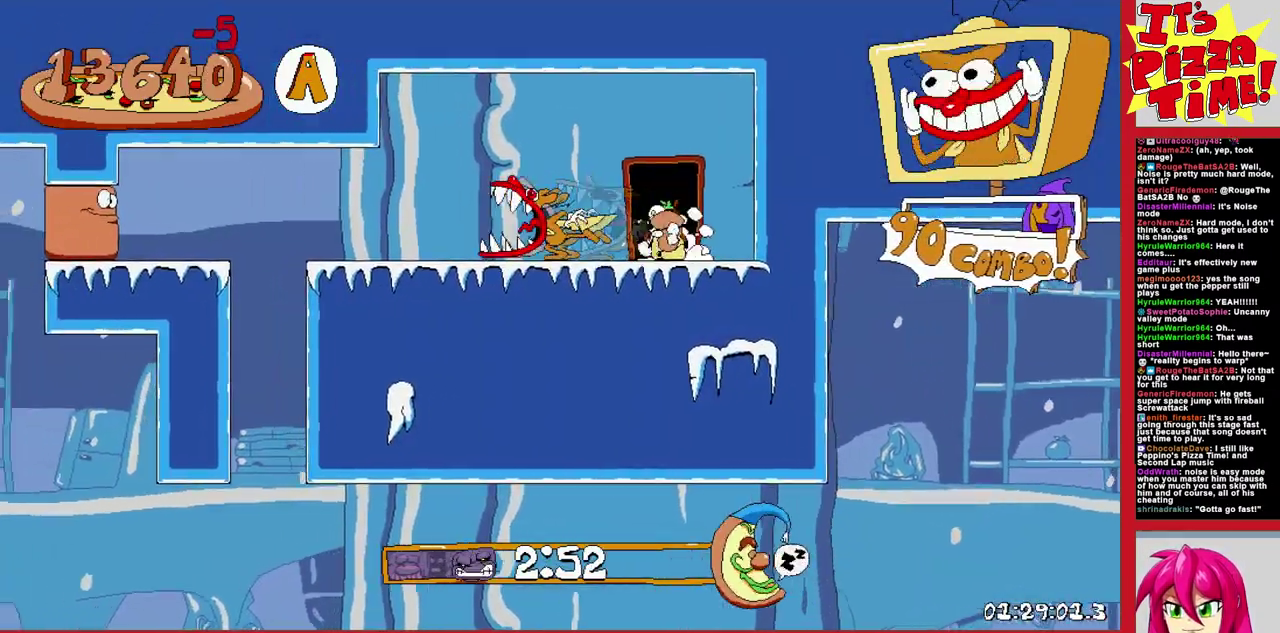
{"buttons": ["R1", "DPAD_LEFT"], "events": []}
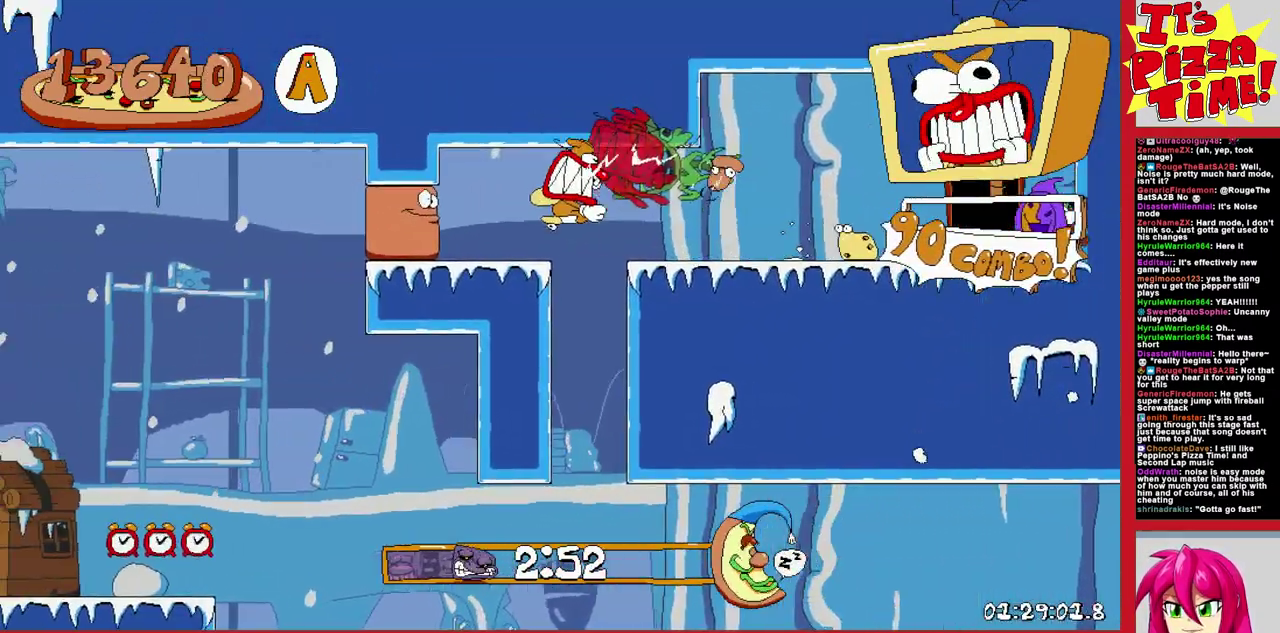
{"buttons": ["R1", "DPAD_DOWN", "DPAD_LEFT"], "events": [[50, "DPAD_DOWN", "down"], [367, "Y", "down"], [467, "Y", "up"]]}
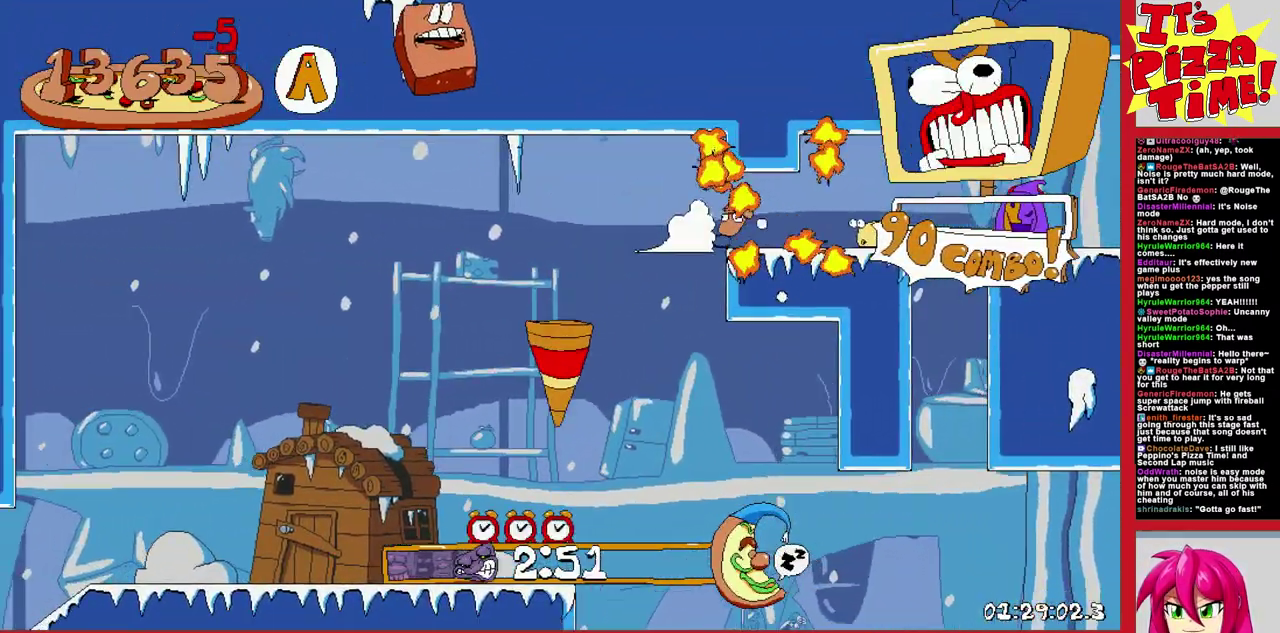
{"buttons": ["R1", "DPAD_LEFT"], "events": [[67, "DPAD_DOWN", "up"]]}
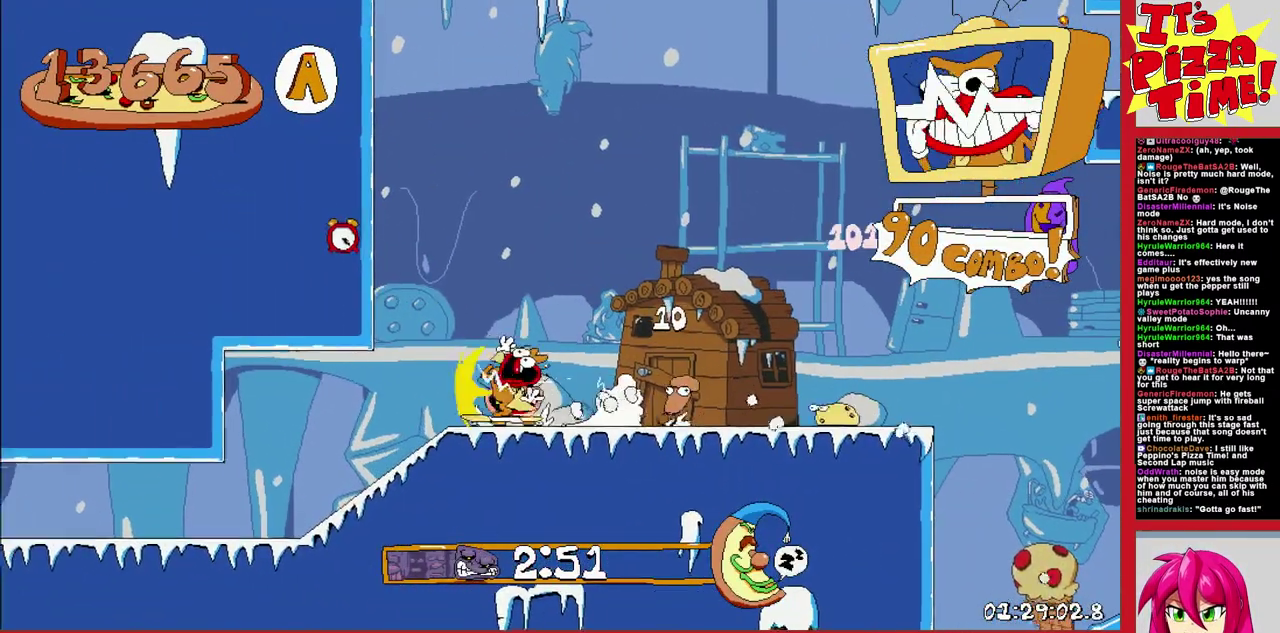
{"buttons": ["R1", "DPAD_LEFT"], "events": []}
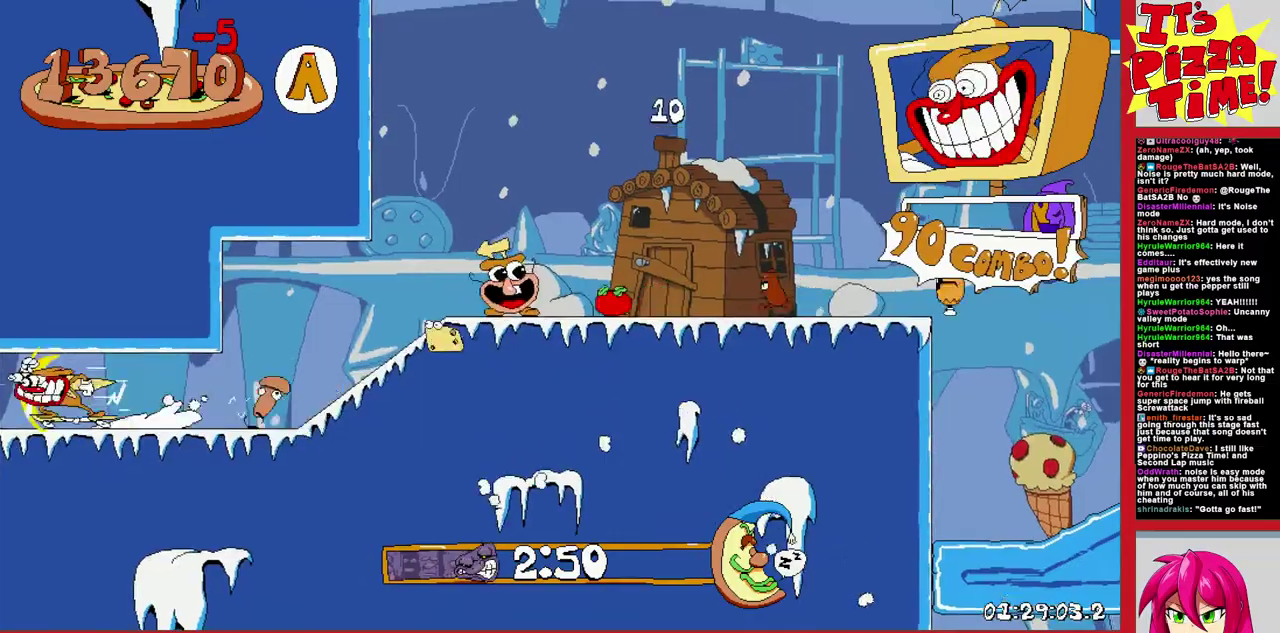
{"buttons": ["R1", "DPAD_LEFT"], "events": []}